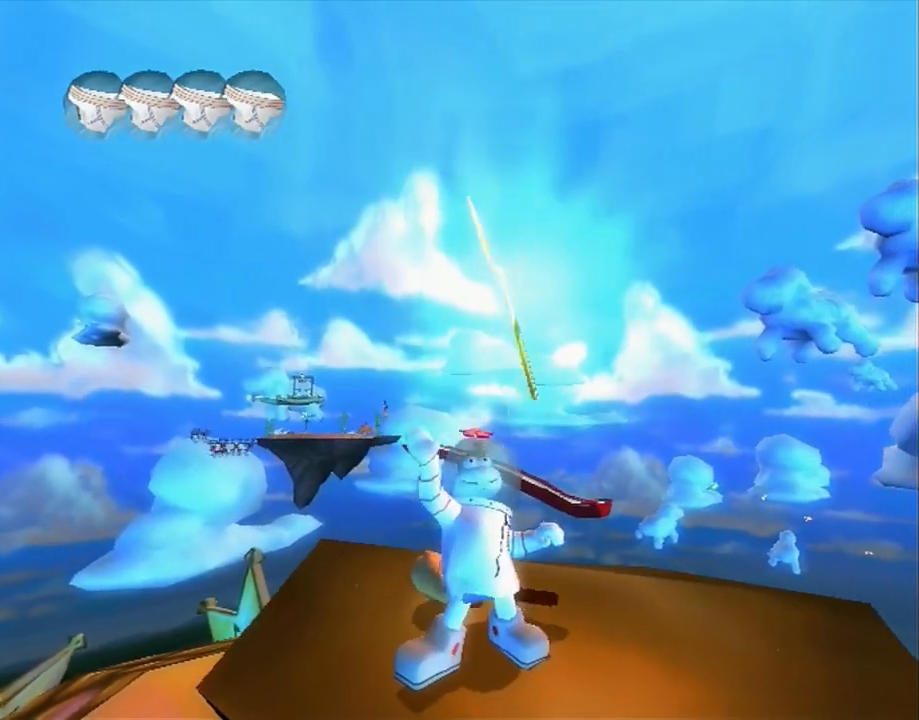
Gameplay with a controller (Xbox layout); each line is a JSON object with the inputs held at the frame after it. "events" lists button and stick changes between this image and that frame as [ms after this image, input, new state], when the widget could be followed in between. Not read: HOME L1 L3 R1 R3.
{"buttons": [], "left_stick": "center", "right_stick": "center", "events": []}
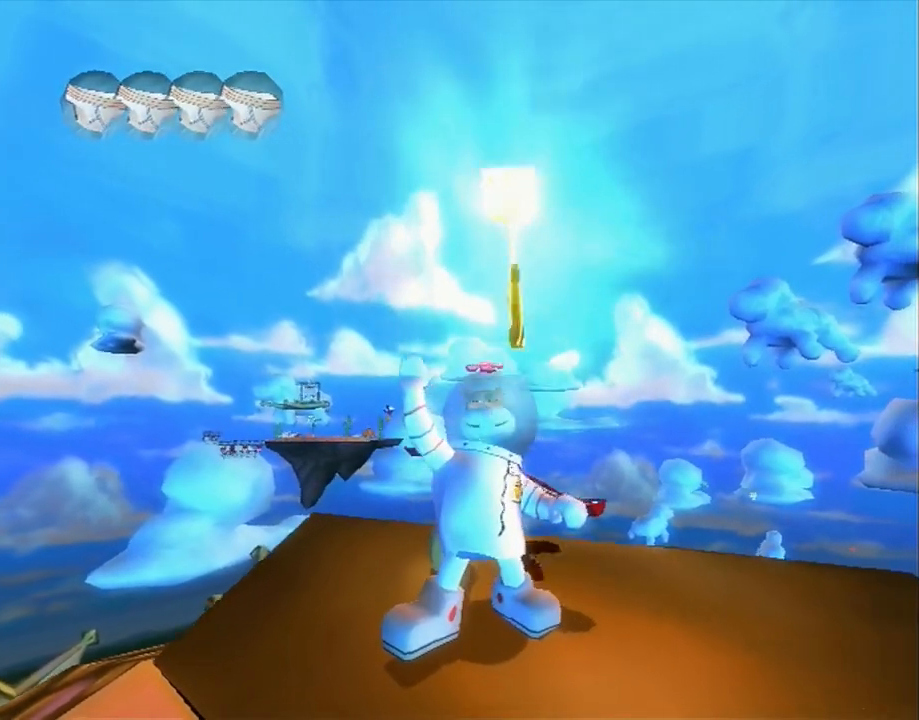
{"buttons": [], "left_stick": "center", "right_stick": "center", "events": []}
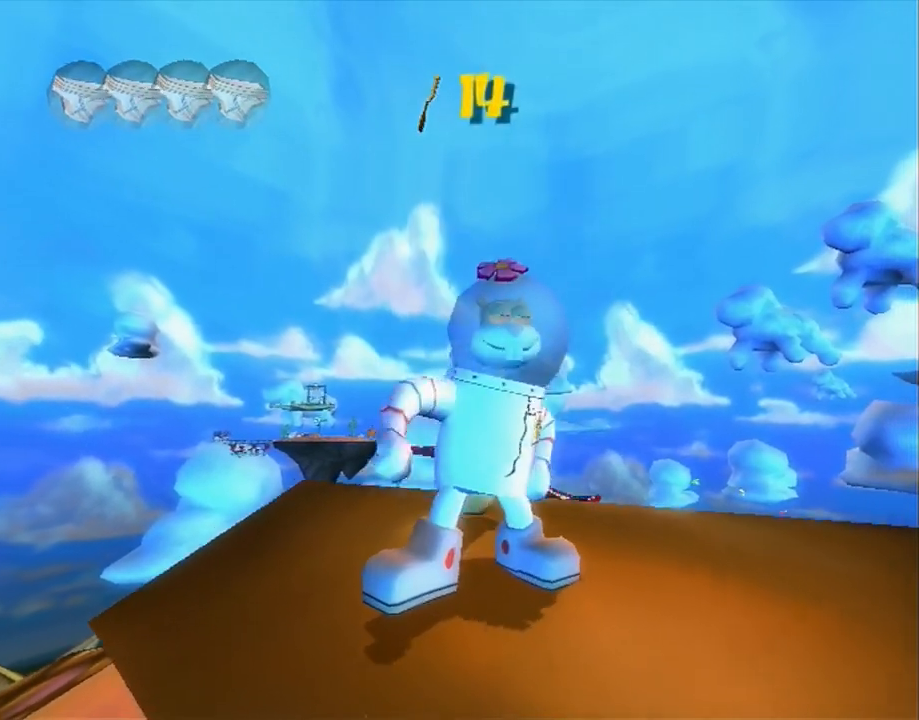
{"buttons": [], "left_stick": "center", "right_stick": "center", "events": []}
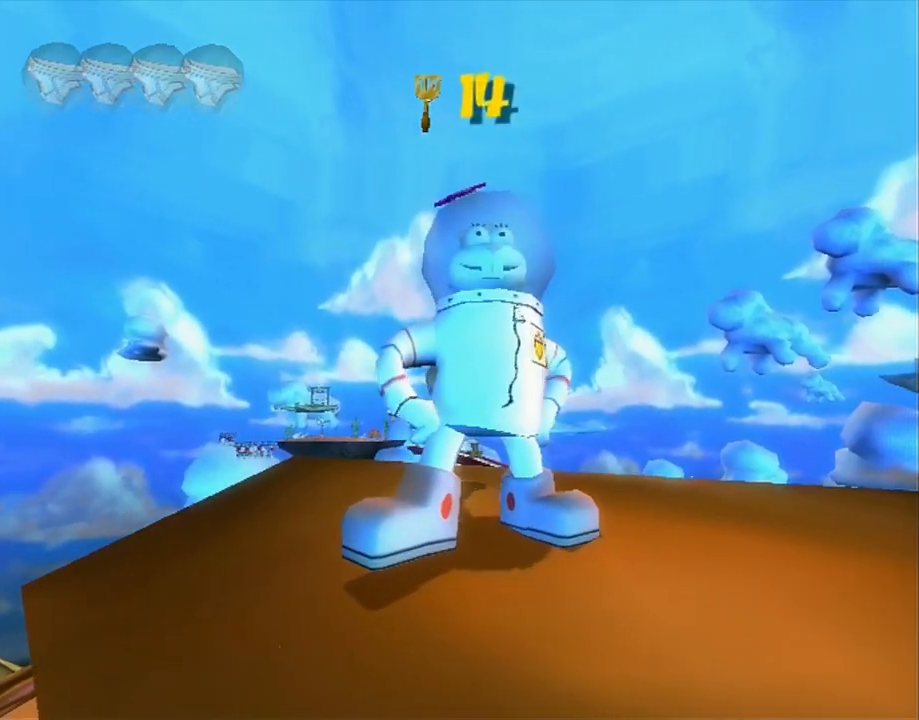
{"buttons": [], "left_stick": "center", "right_stick": "center", "events": []}
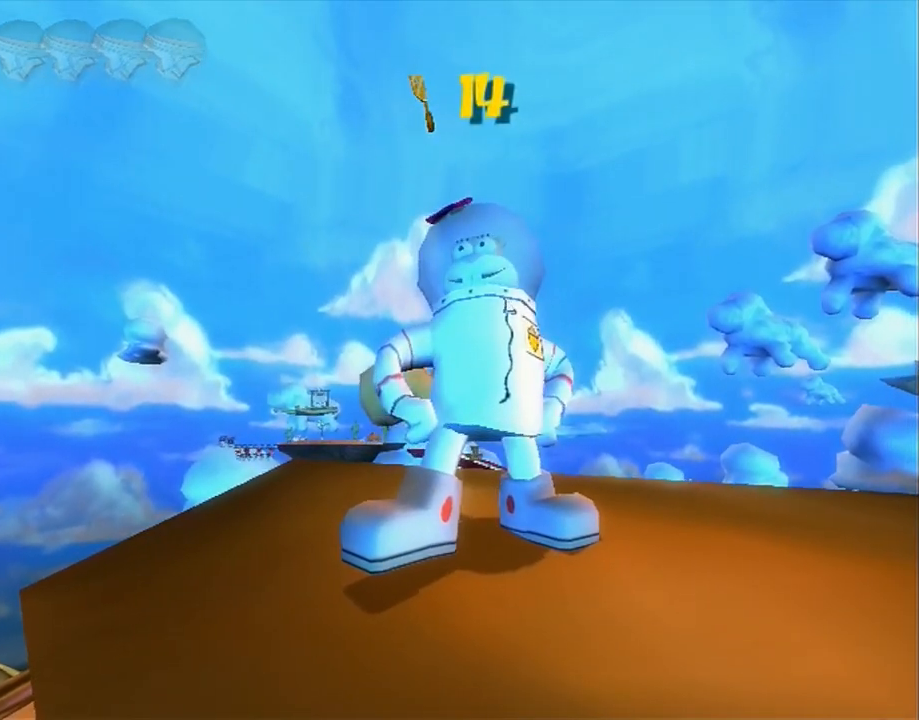
{"buttons": [], "left_stick": "center", "right_stick": "center", "events": []}
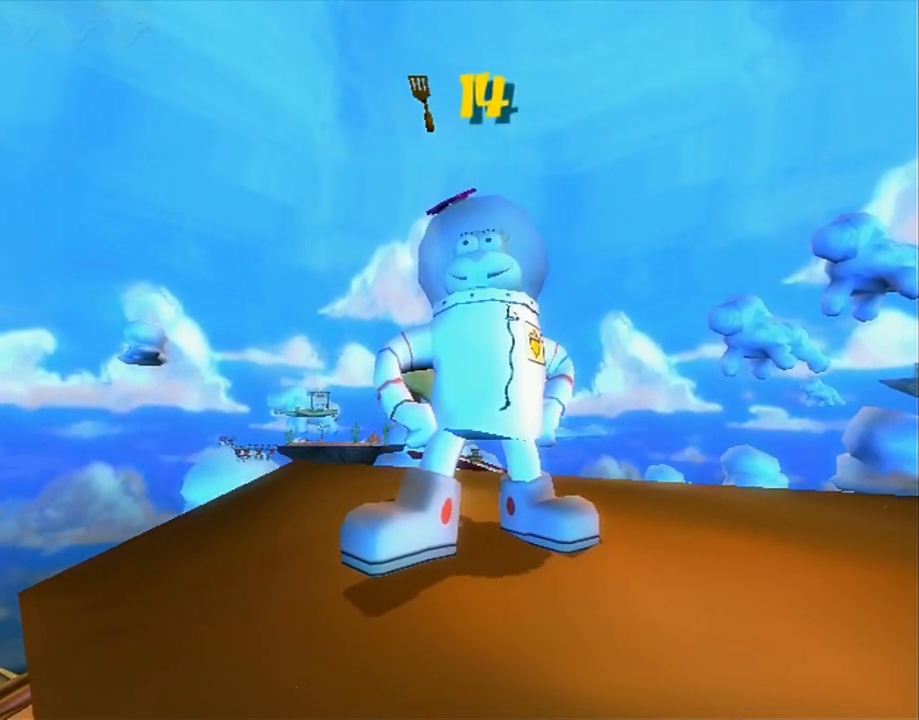
{"buttons": [], "left_stick": "center", "right_stick": "center", "events": []}
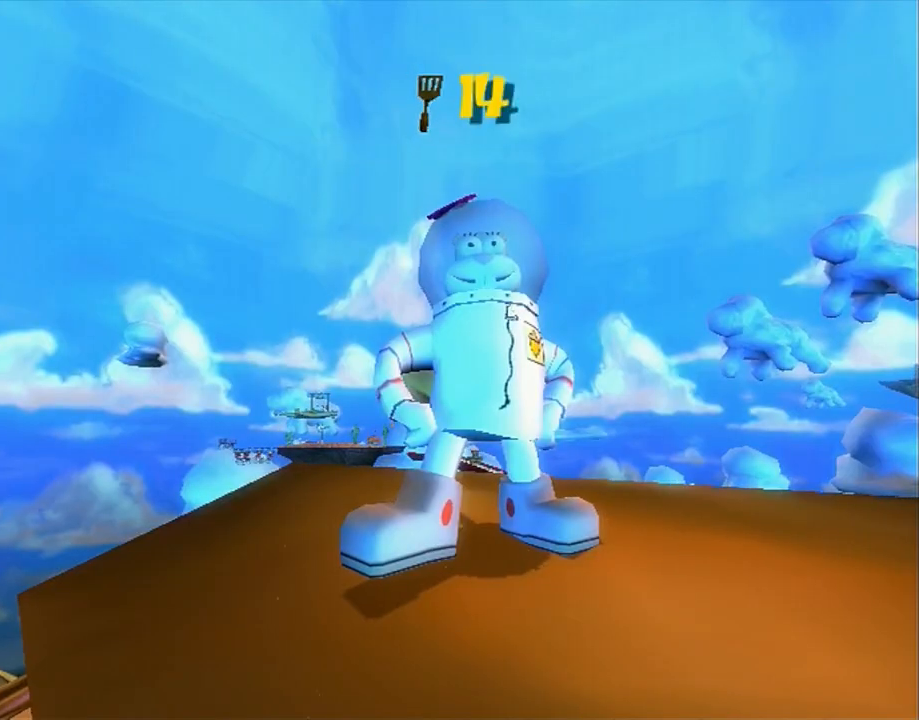
{"buttons": [], "left_stick": "up", "right_stick": "up", "events": [[150, "right_stick", "up"], [217, "left_stick", "up"], [233, "right_stick", "center"], [283, "right_stick", "up"]]}
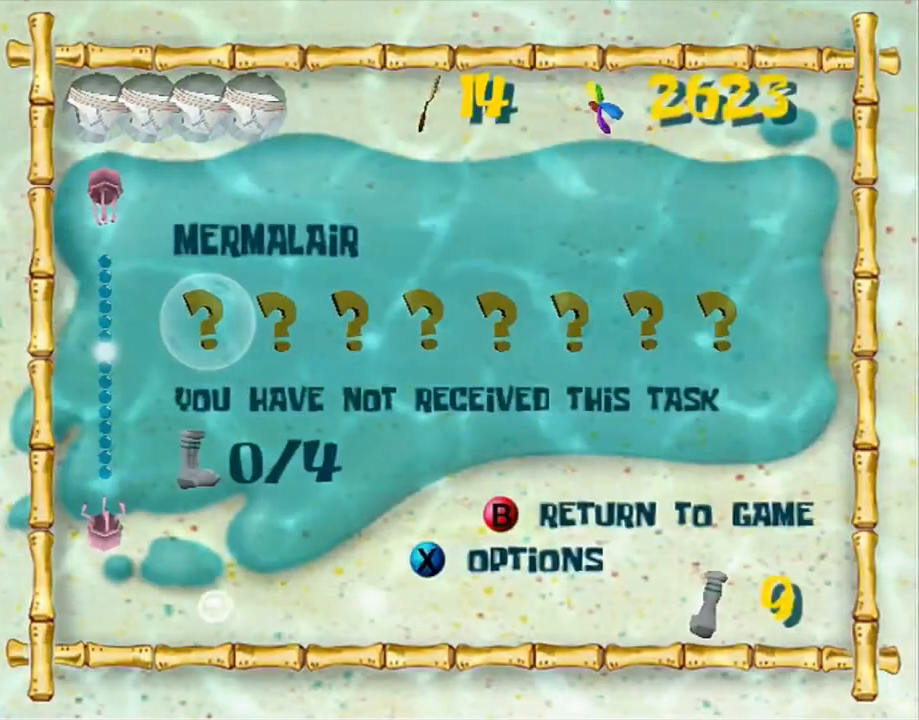
{"buttons": [], "left_stick": "up", "right_stick": "up", "events": []}
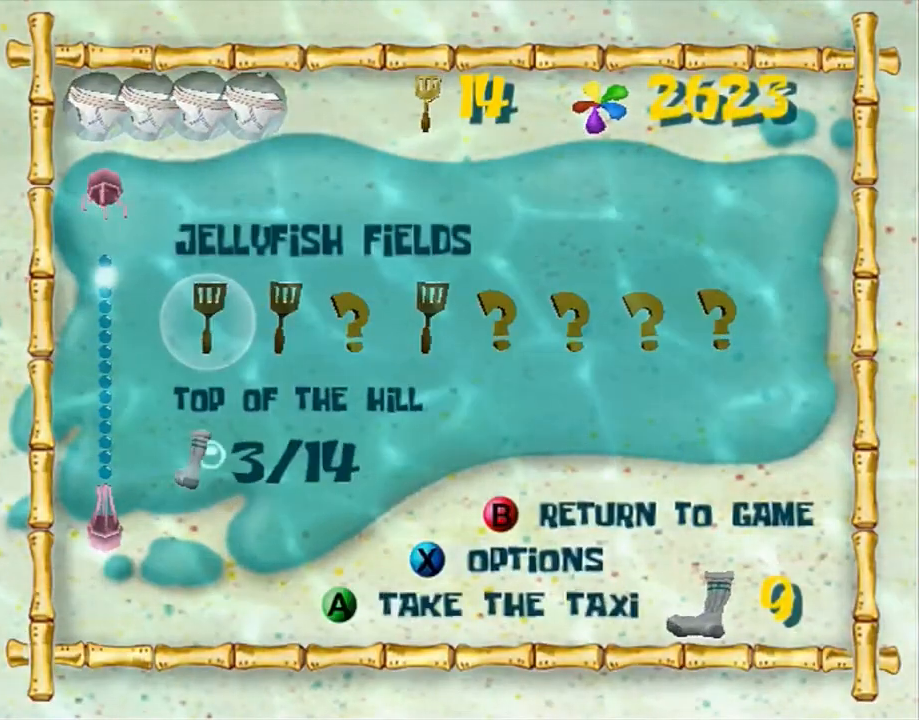
{"buttons": [], "left_stick": "center", "right_stick": "center", "events": [[50, "L2", "down"], [100, "right_stick", "center"], [150, "L2", "up"], [150, "left_stick", "center"], [267, "right_stick", "right"], [333, "right_stick", "center"], [367, "left_stick", "right"], [433, "left_stick", "center"], [450, "A", "down"], [500, "A", "up"]]}
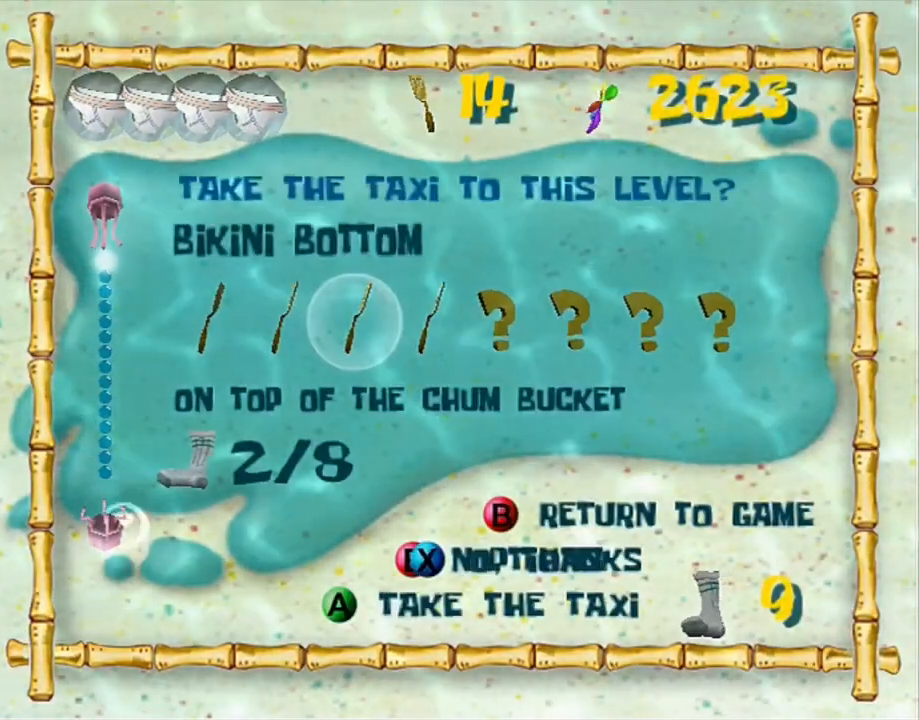
{"buttons": ["A"], "left_stick": "center", "right_stick": "center", "events": [[67, "A", "down"], [150, "A", "up"], [217, "A", "down"], [417, "A", "up"], [500, "A", "down"]]}
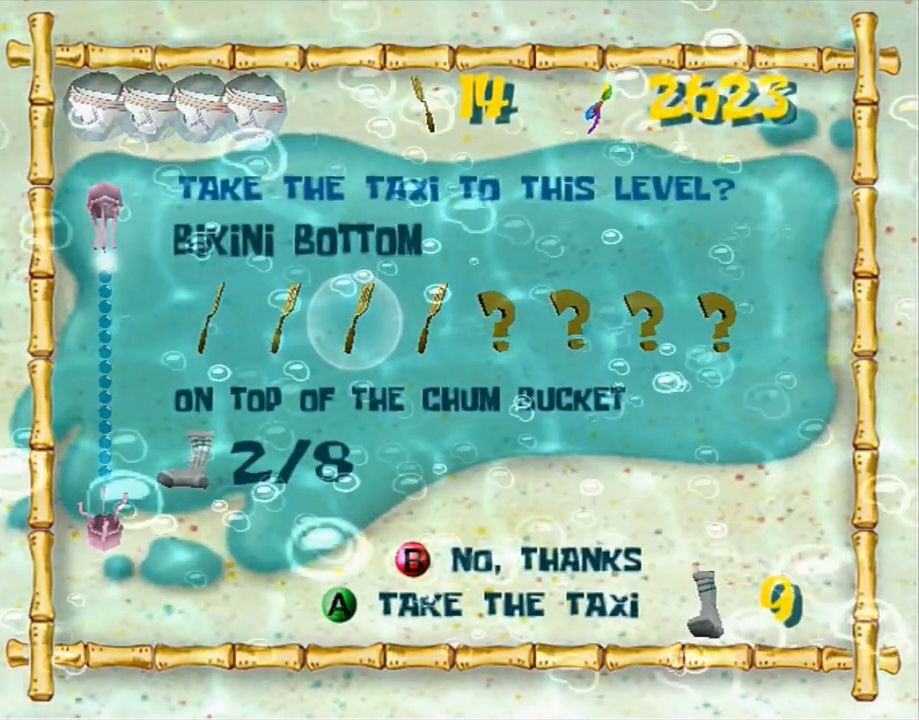
{"buttons": [], "left_stick": "down-right", "right_stick": "left", "events": [[67, "A", "up"], [183, "right_stick", "left"], [200, "left_stick", "down-right"]]}
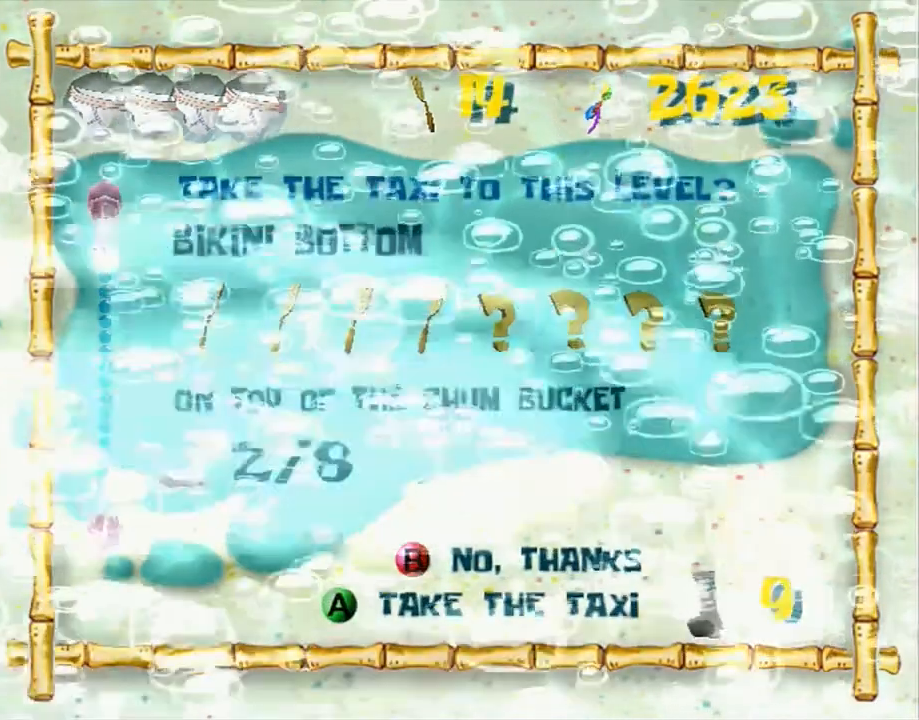
{"buttons": [], "left_stick": "down-right", "right_stick": "left", "events": []}
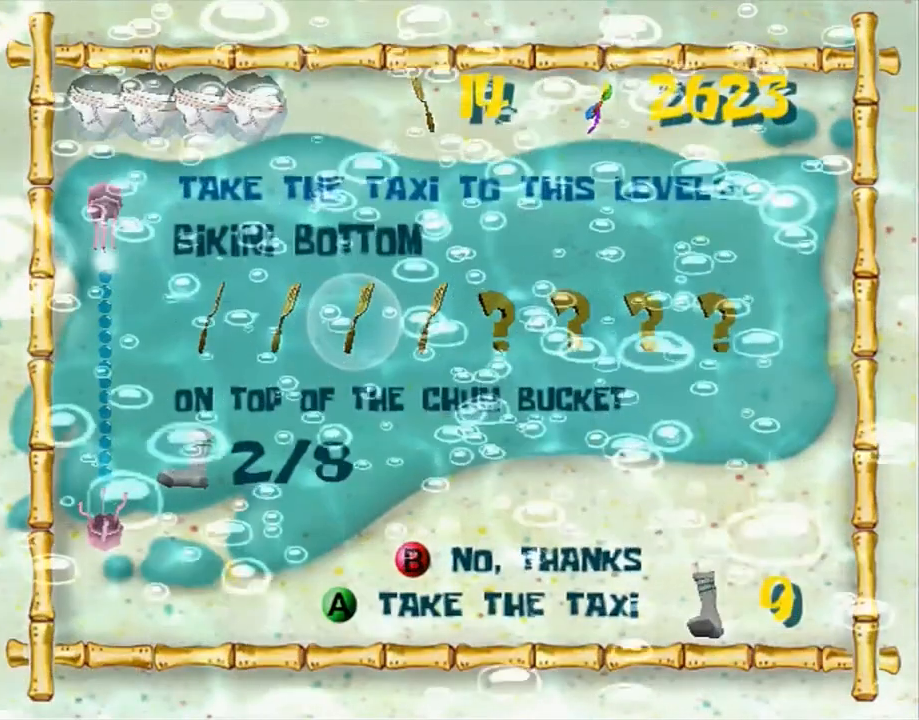
{"buttons": [], "left_stick": "down-right", "right_stick": "left", "events": []}
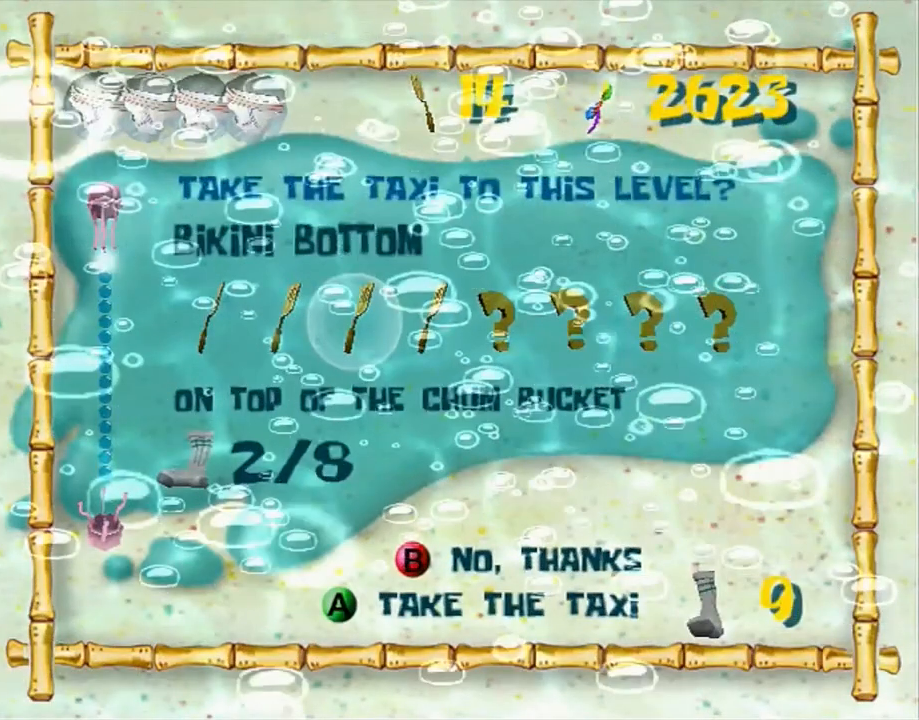
{"buttons": [], "left_stick": "down-right", "right_stick": "left", "events": []}
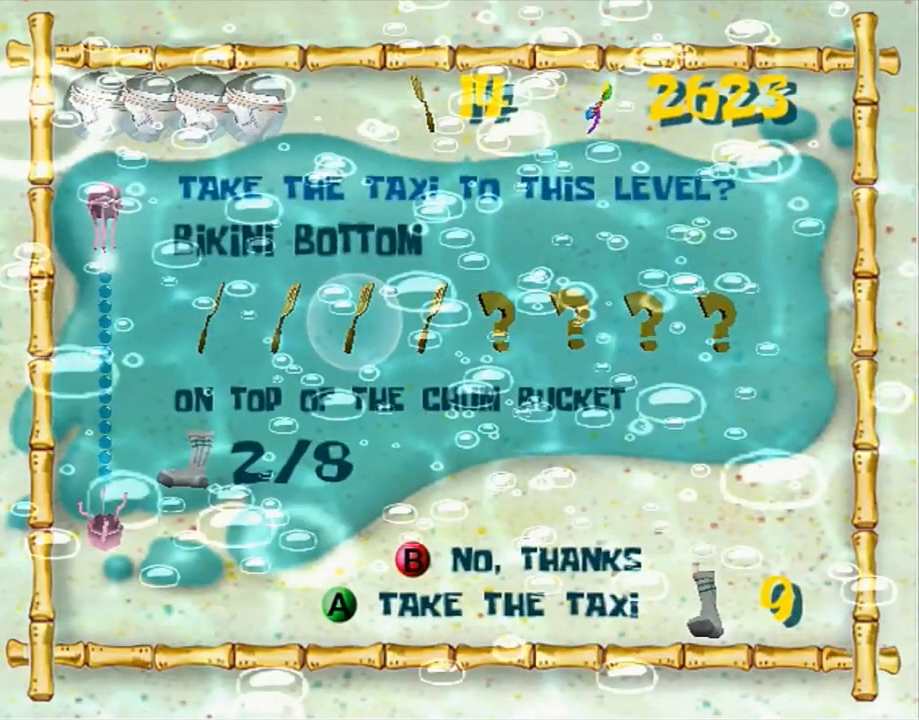
{"buttons": [], "left_stick": "down-right", "right_stick": "left", "events": []}
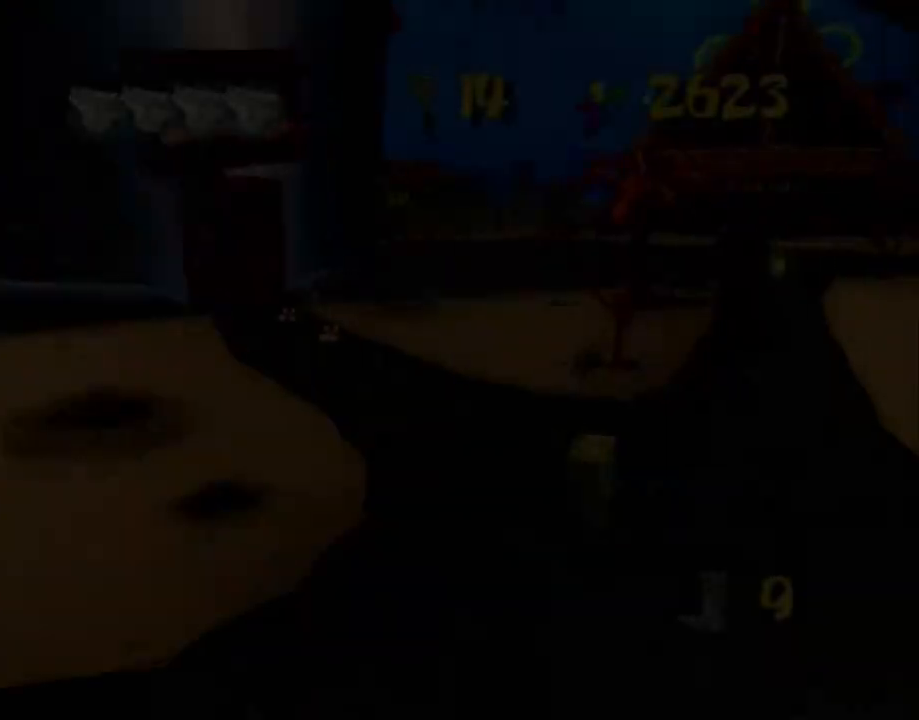
{"buttons": [], "left_stick": "up-right", "right_stick": "left", "events": [[150, "left_stick", "right"], [300, "left_stick", "up-right"]]}
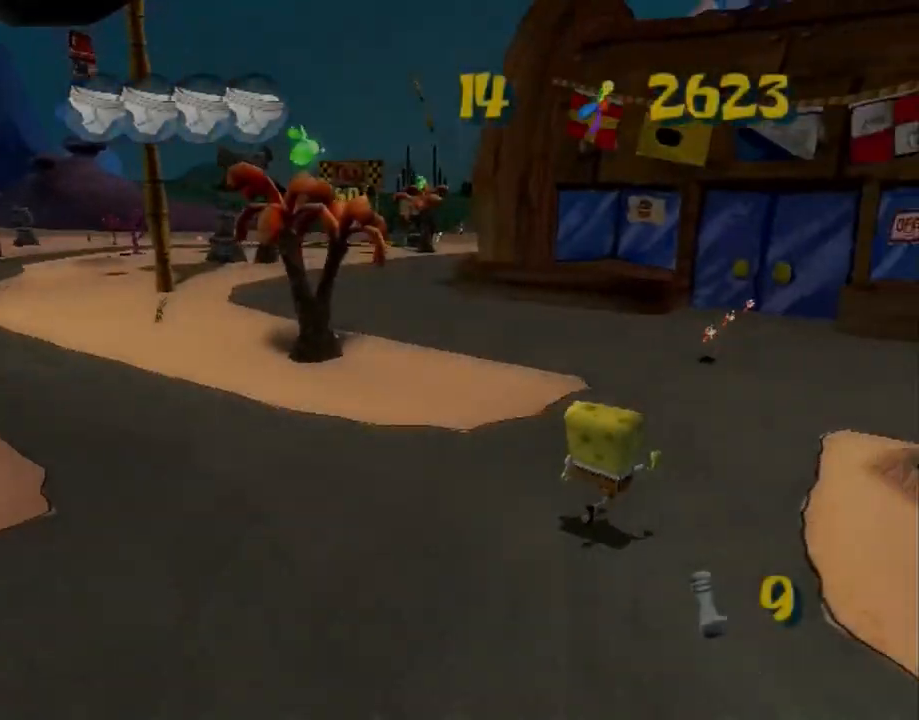
{"buttons": [], "left_stick": "up", "right_stick": "center", "events": [[83, "left_stick", "up"], [167, "right_stick", "center"]]}
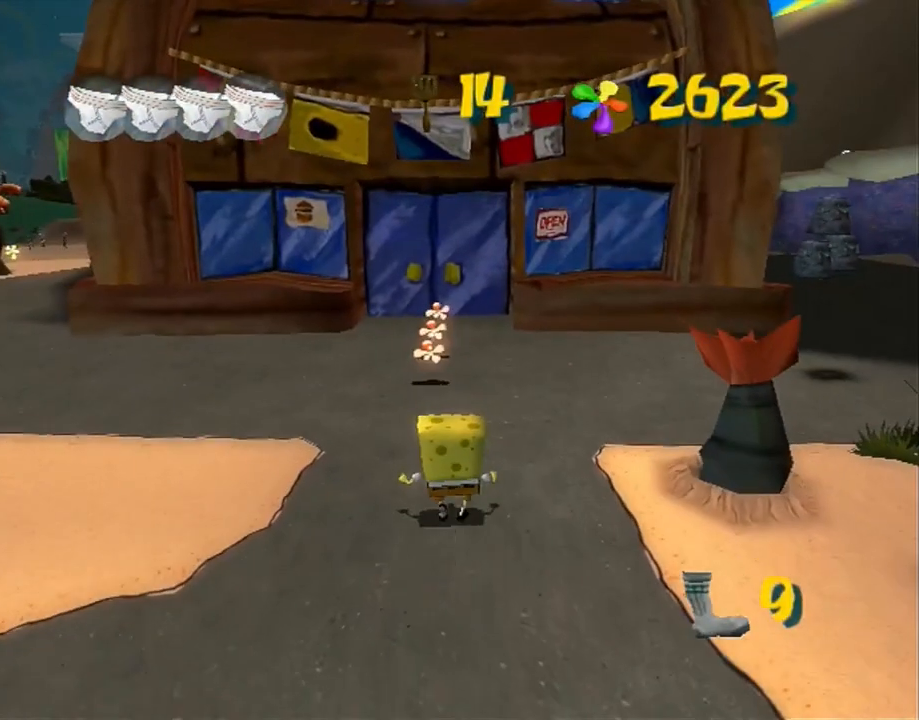
{"buttons": [], "left_stick": "center", "right_stick": "center", "events": [[283, "left_stick", "center"], [400, "B", "down"], [467, "B", "up"]]}
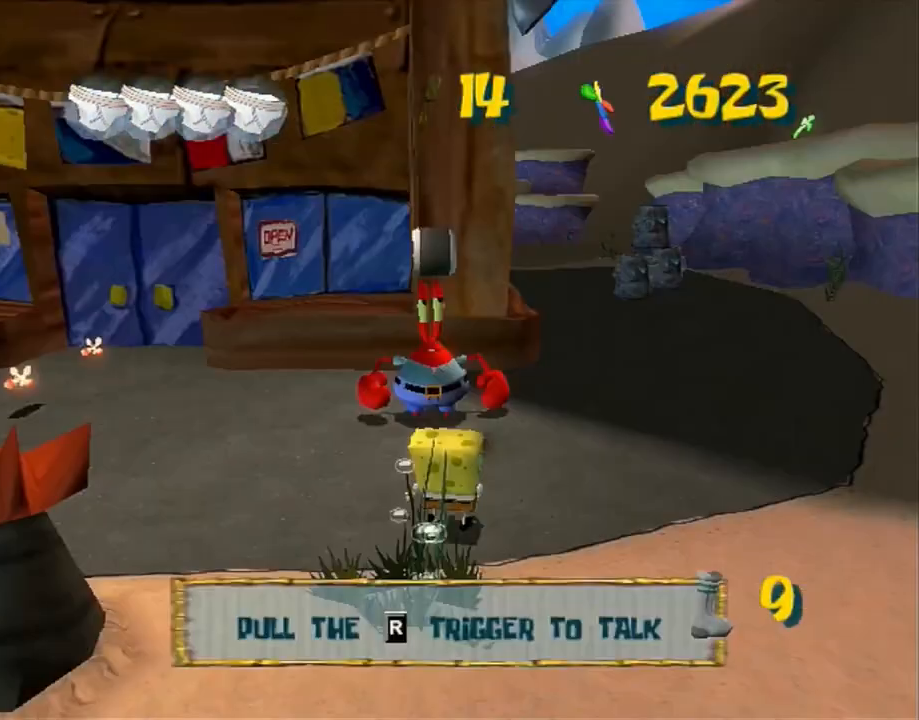
{"buttons": [], "left_stick": "right", "right_stick": "center", "events": [[50, "right_stick", "right"], [117, "right_stick", "center"], [150, "left_stick", "right"], [233, "right_stick", "right"], [250, "left_stick", "center"], [300, "left_stick", "right"], [300, "right_stick", "center"], [367, "right_stick", "right"], [433, "right_stick", "center"]]}
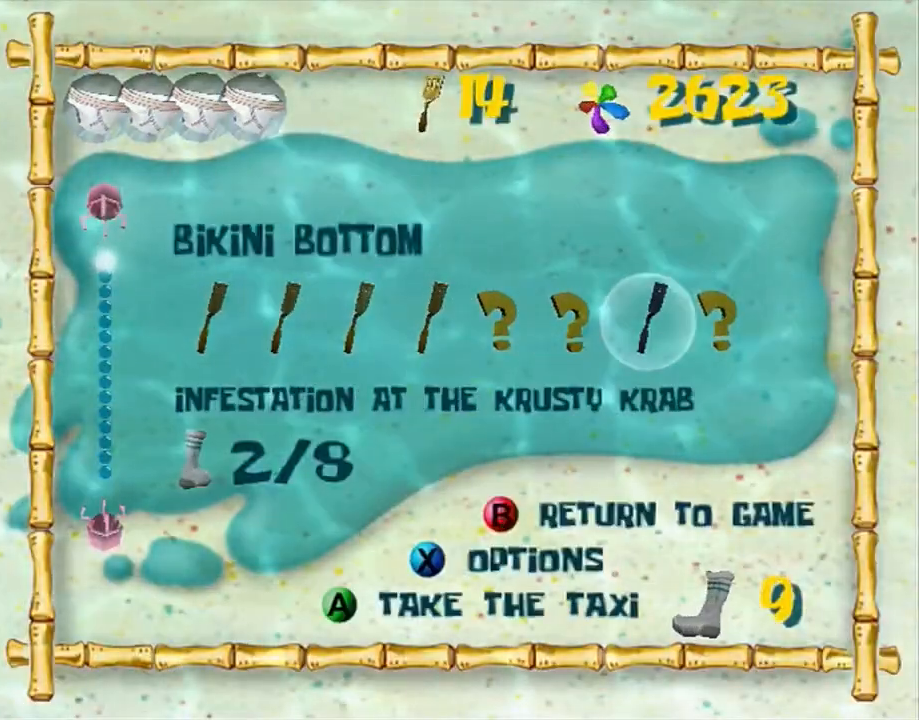
{"buttons": ["A"], "left_stick": "up-left", "right_stick": "center", "events": [[33, "A", "down"], [33, "left_stick", "center"], [67, "A", "up"], [167, "A", "down"], [200, "A", "up"], [250, "A", "down"], [317, "A", "up"], [383, "A", "down"], [433, "A", "up"], [467, "left_stick", "up-left"], [500, "A", "down"]]}
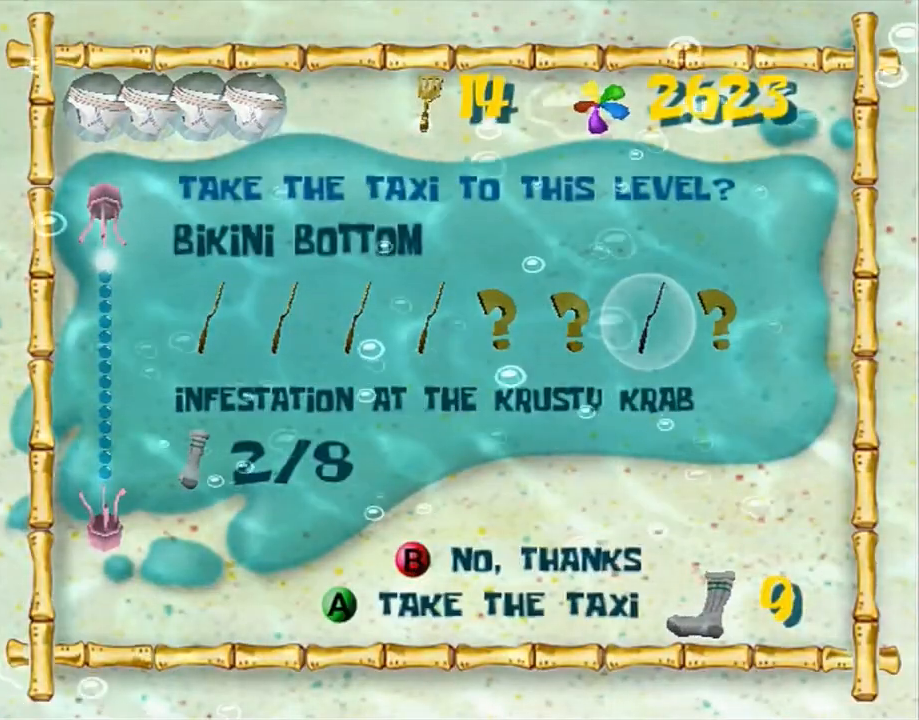
{"buttons": ["A"], "left_stick": "up-left", "right_stick": "center", "events": []}
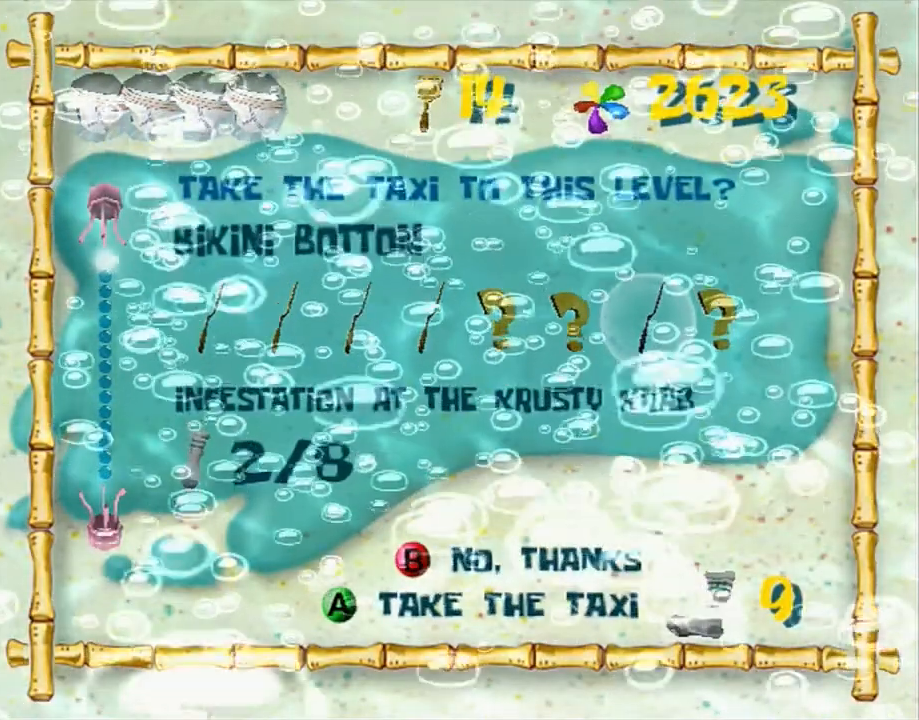
{"buttons": [], "left_stick": "up-left", "right_stick": "center", "events": [[483, "A", "up"]]}
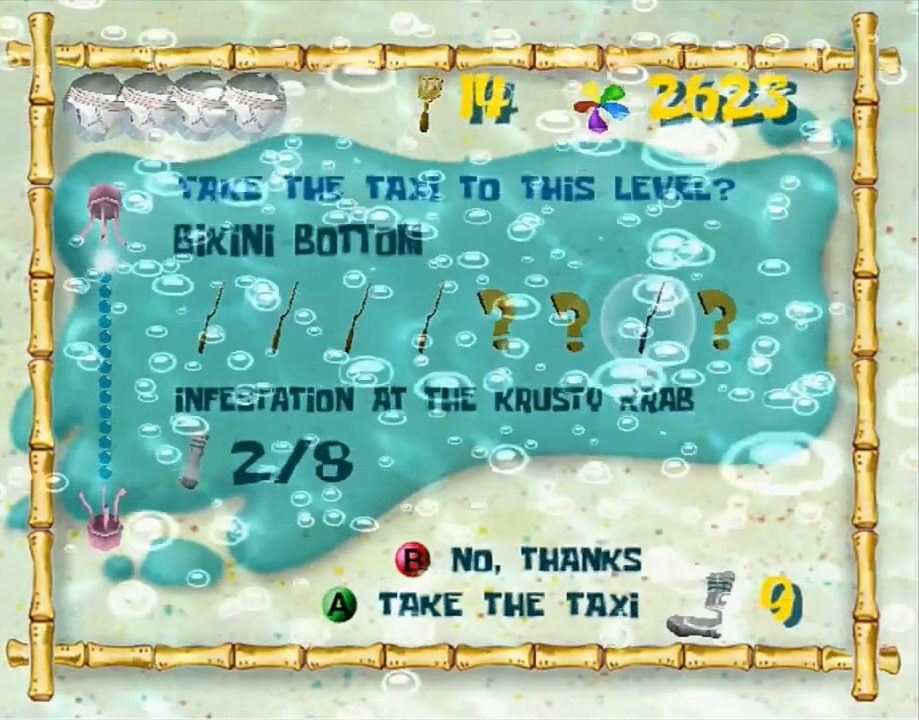
{"buttons": [], "left_stick": "up-left", "right_stick": "center", "events": []}
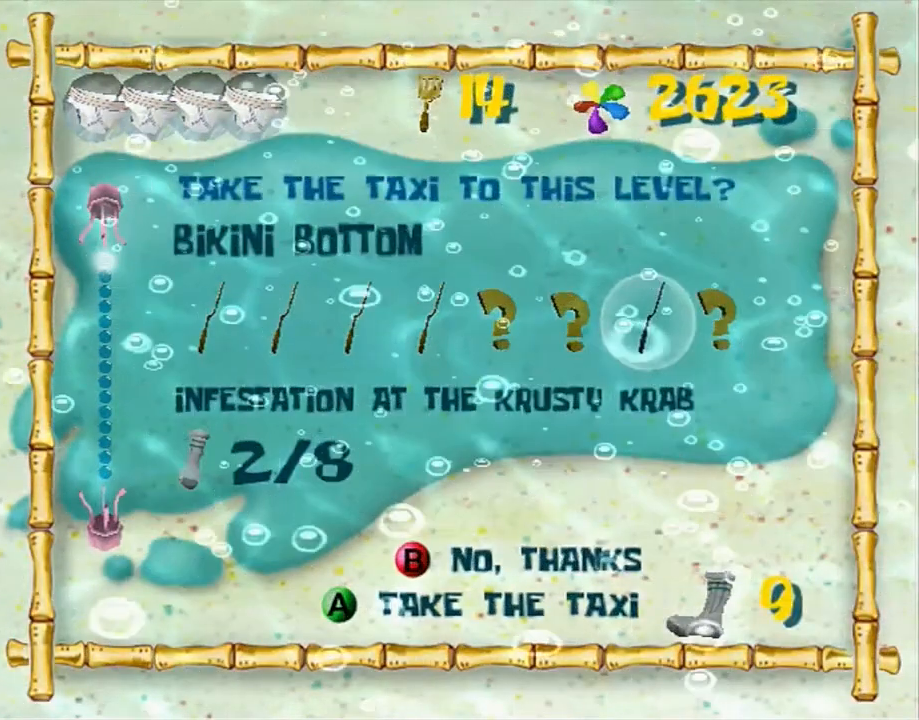
{"buttons": [], "left_stick": "up-left", "right_stick": "center", "events": [[167, "A", "down"], [217, "A", "up"], [300, "A", "down"], [350, "A", "up"], [433, "A", "down"], [467, "A", "up"]]}
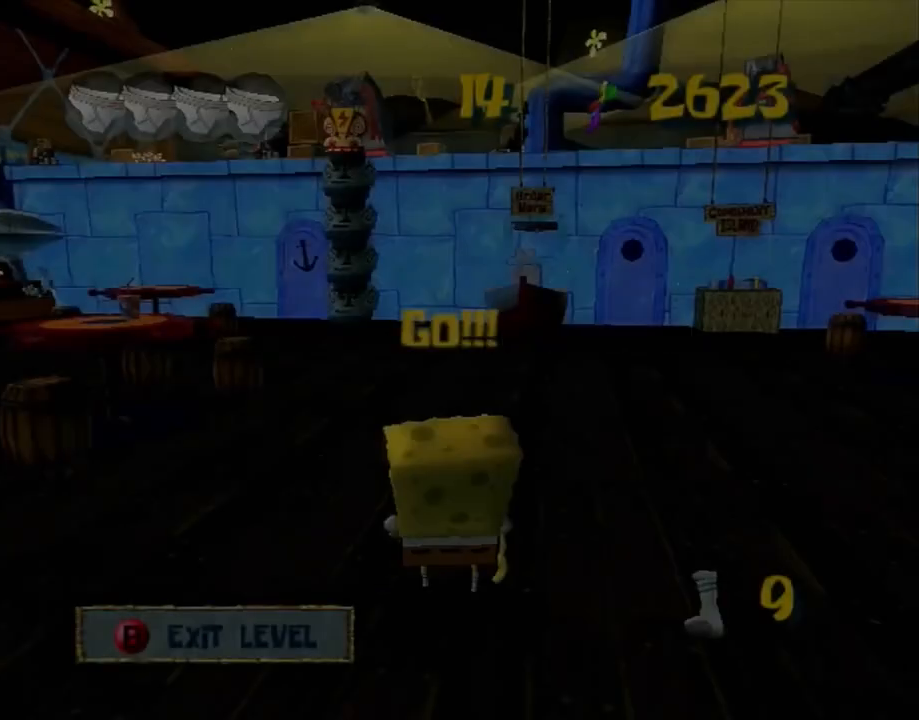
{"buttons": [], "left_stick": "up-left", "right_stick": "right", "events": [[17, "A", "down"], [100, "A", "up"], [250, "right_stick", "right"]]}
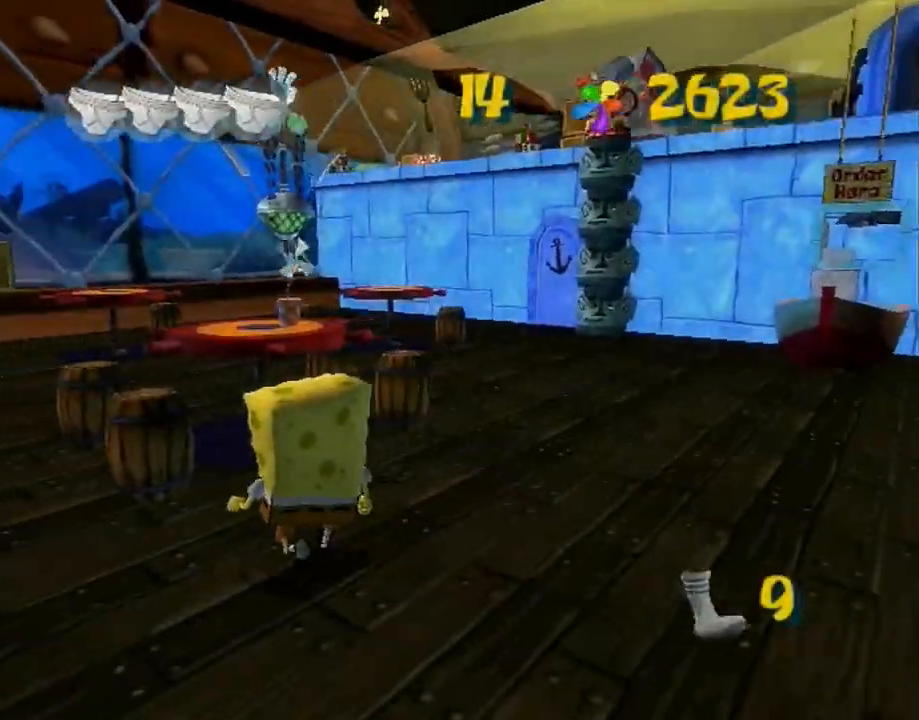
{"buttons": [], "left_stick": "up", "right_stick": "center", "events": [[50, "left_stick", "up"], [50, "right_stick", "center"], [83, "A", "down"], [300, "A", "up"]]}
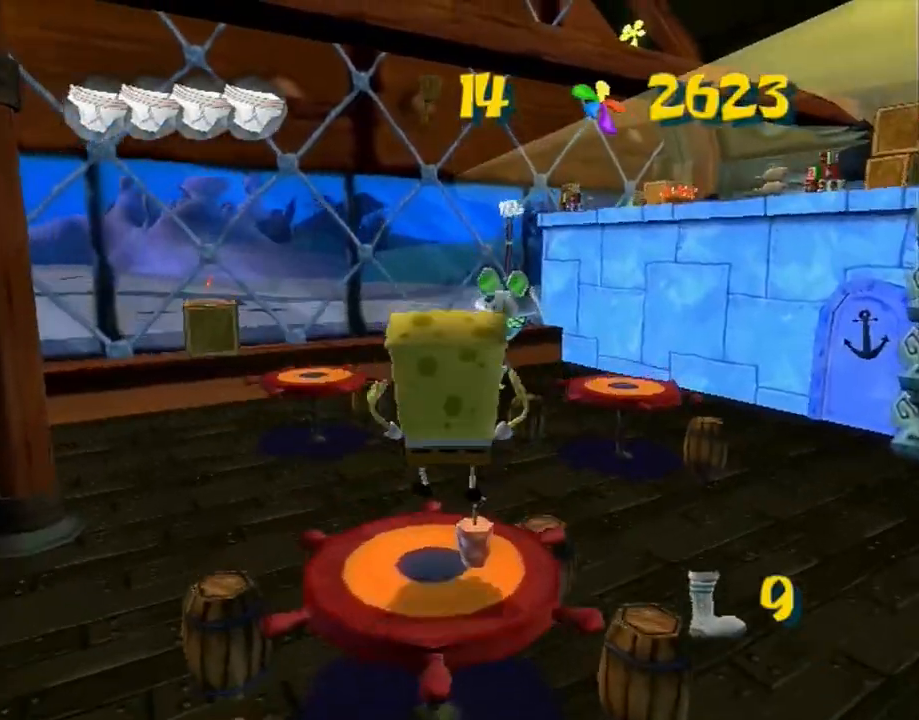
{"buttons": [], "left_stick": "up", "right_stick": "center", "events": []}
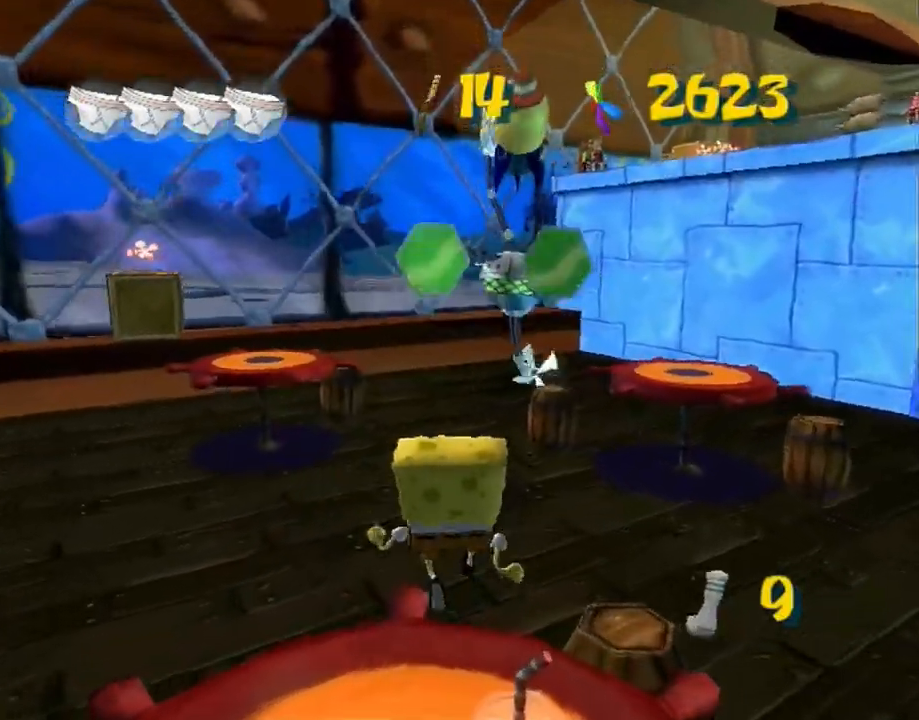
{"buttons": [], "left_stick": "right", "right_stick": "right", "events": [[283, "A", "down"], [300, "left_stick", "down-right"], [333, "A", "up"], [450, "left_stick", "right"], [467, "right_stick", "right"]]}
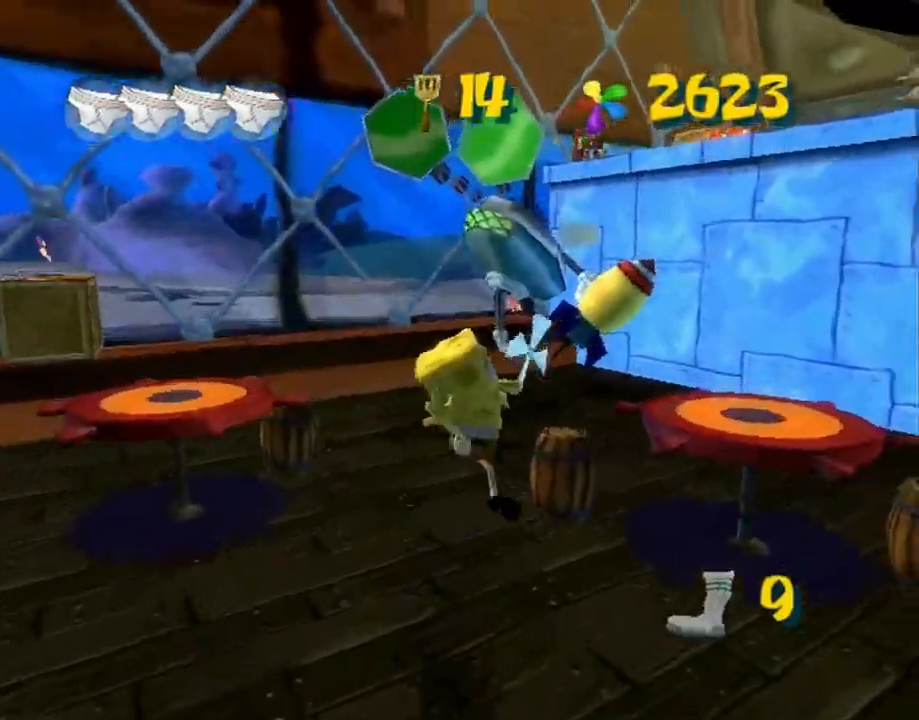
{"buttons": ["A"], "left_stick": "up", "right_stick": "center", "events": [[300, "right_stick", "center"], [350, "A", "down"], [500, "left_stick", "up"]]}
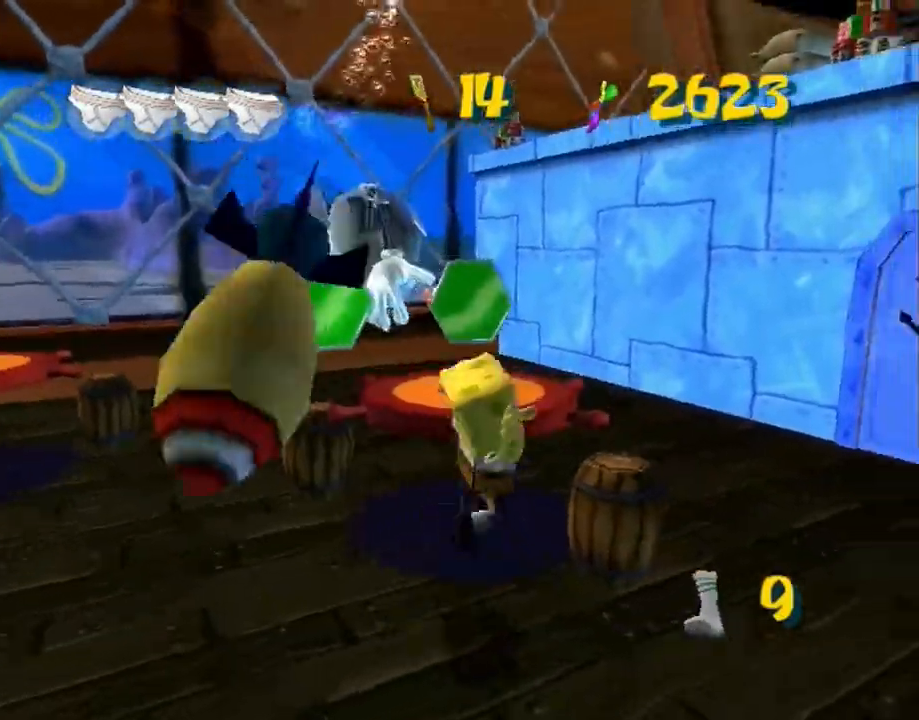
{"buttons": [], "left_stick": "up", "right_stick": "center", "events": [[167, "A", "up"]]}